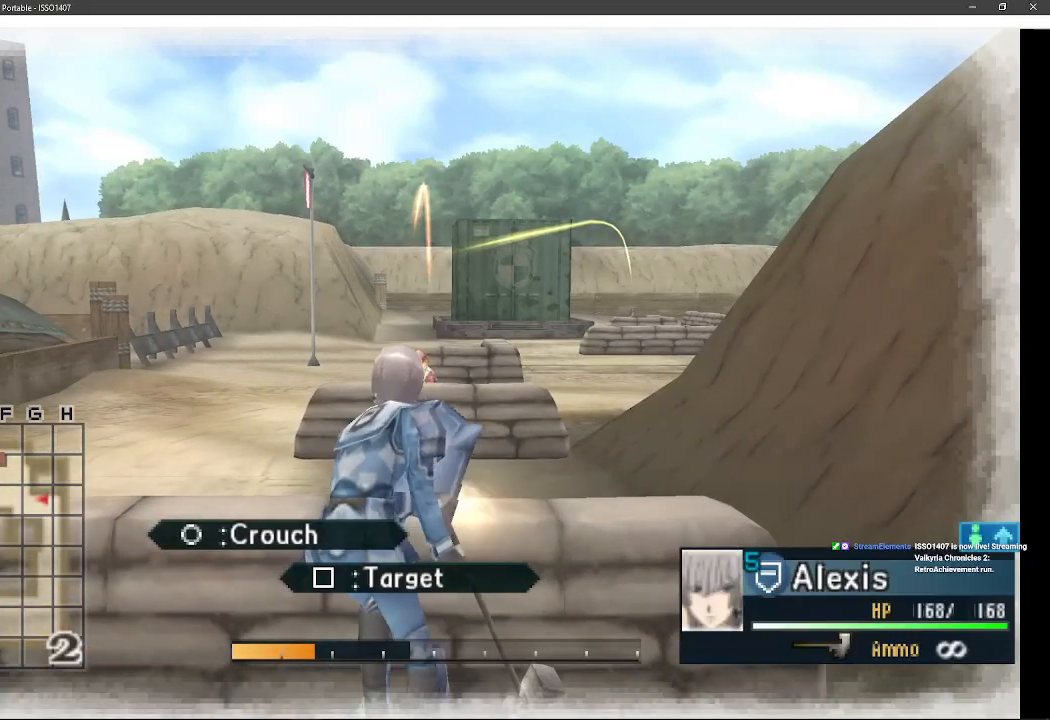
Gameplay with a controller (PlayStation layout); each line is a JSON object with the inputs held at the frame after it. "events" lists button and stick changes between this image and that frame as [ms after this image, input, new state], when the widget could be followed in between. Not read: SQUARE TRIANGLE.
{"buttons": [], "left_stick": "up", "right_stick": "center", "events": []}
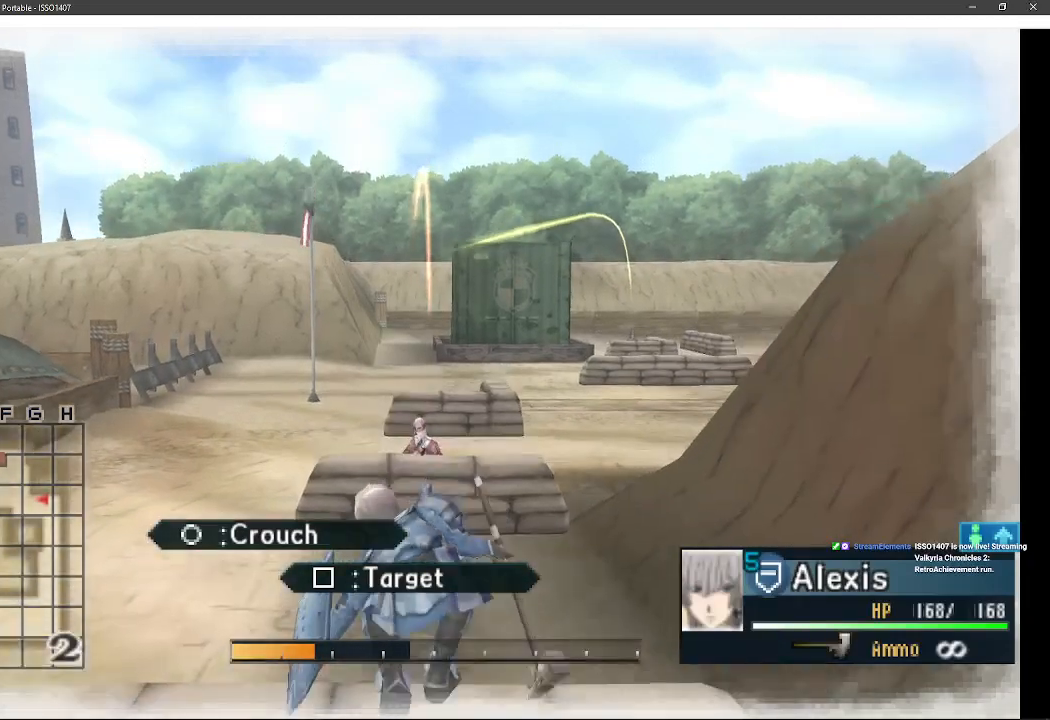
{"buttons": [], "left_stick": "up", "right_stick": "center", "events": []}
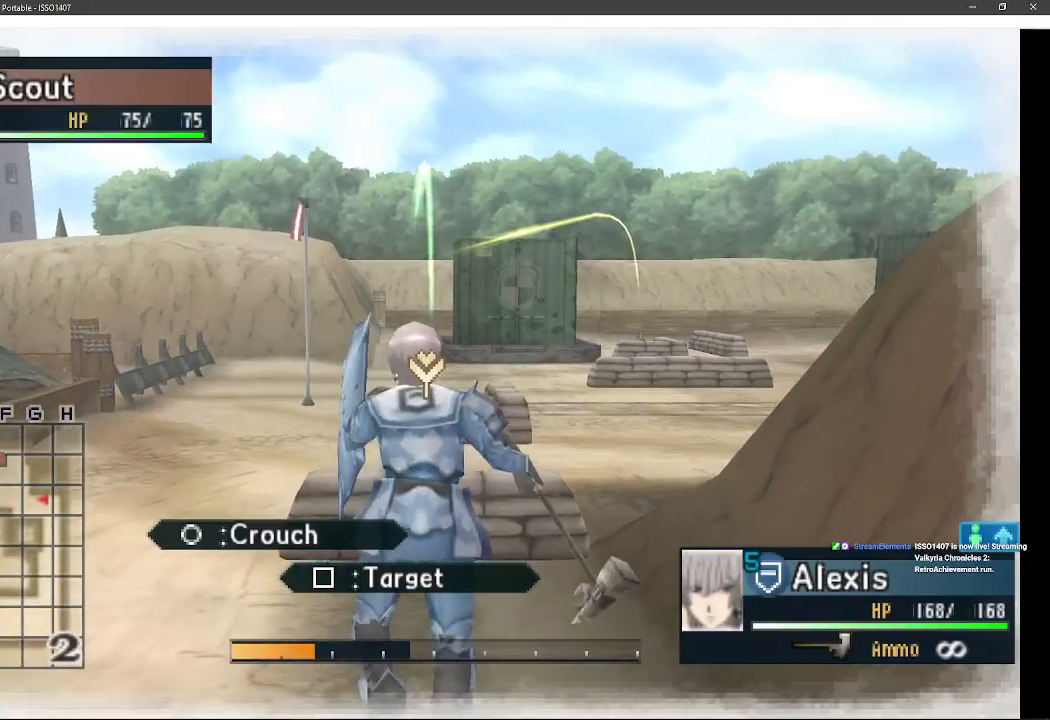
{"buttons": [], "left_stick": "up", "right_stick": "center", "events": []}
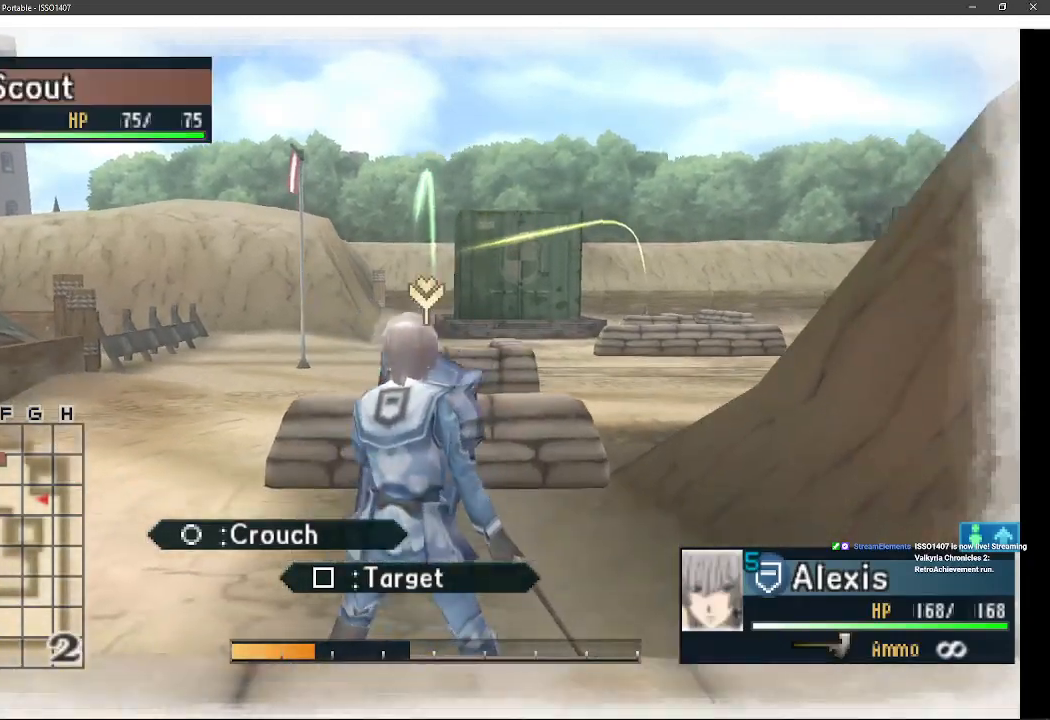
{"buttons": [], "left_stick": "up", "right_stick": "center", "events": []}
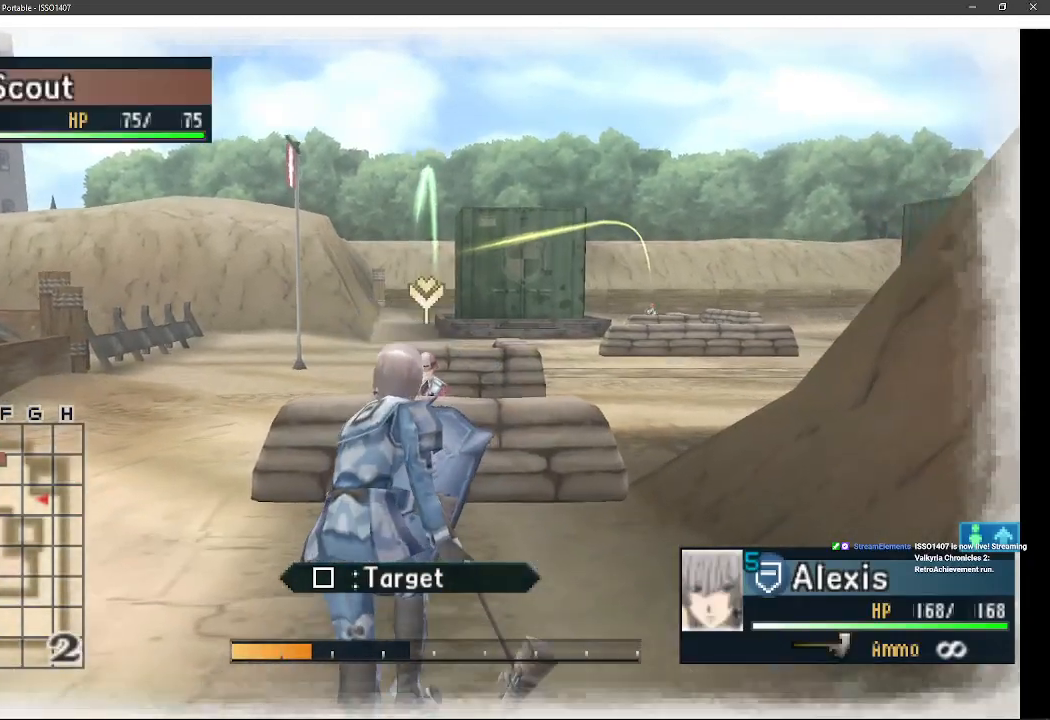
{"buttons": [], "left_stick": "up", "right_stick": "center", "events": []}
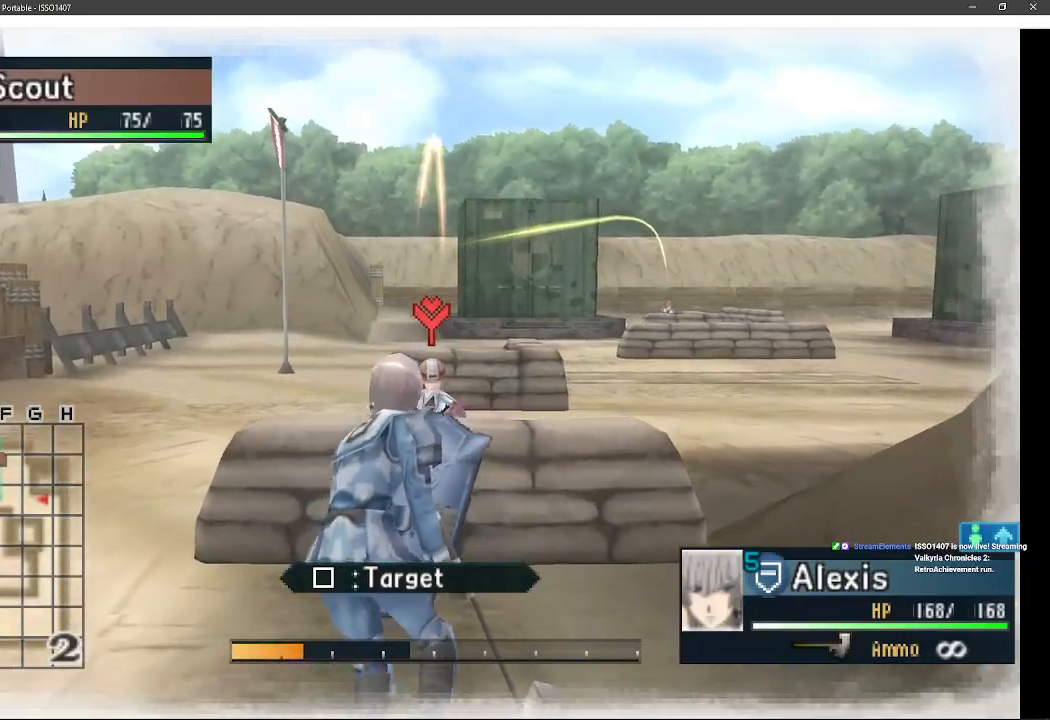
{"buttons": [], "left_stick": "up", "right_stick": "center", "events": []}
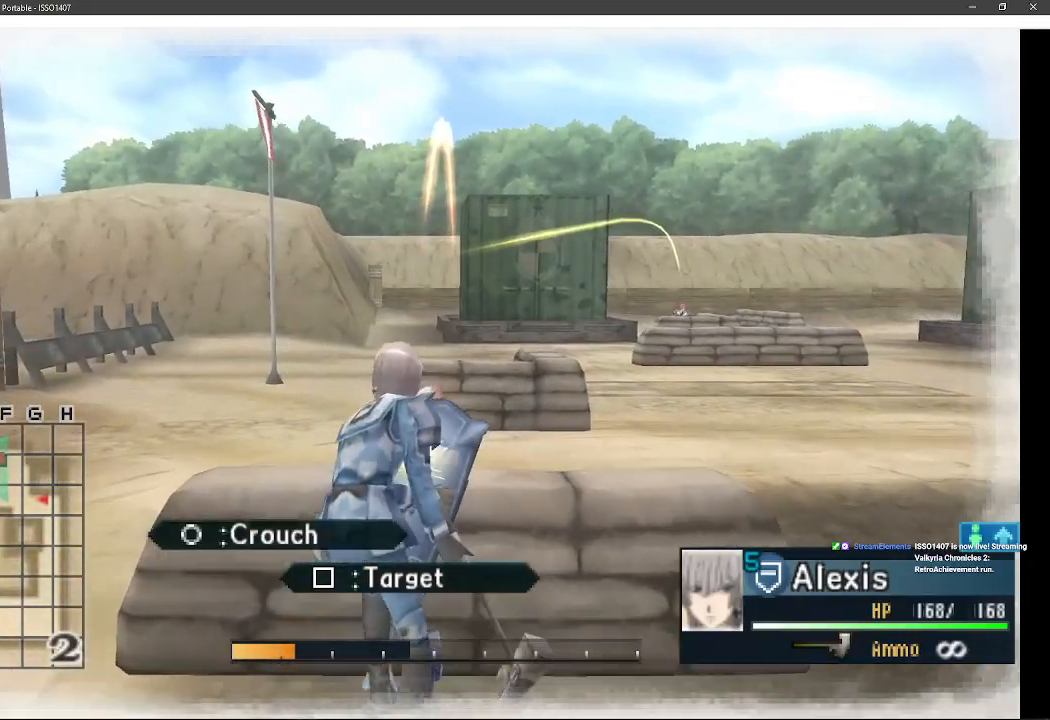
{"buttons": [], "left_stick": "up", "right_stick": "center", "events": []}
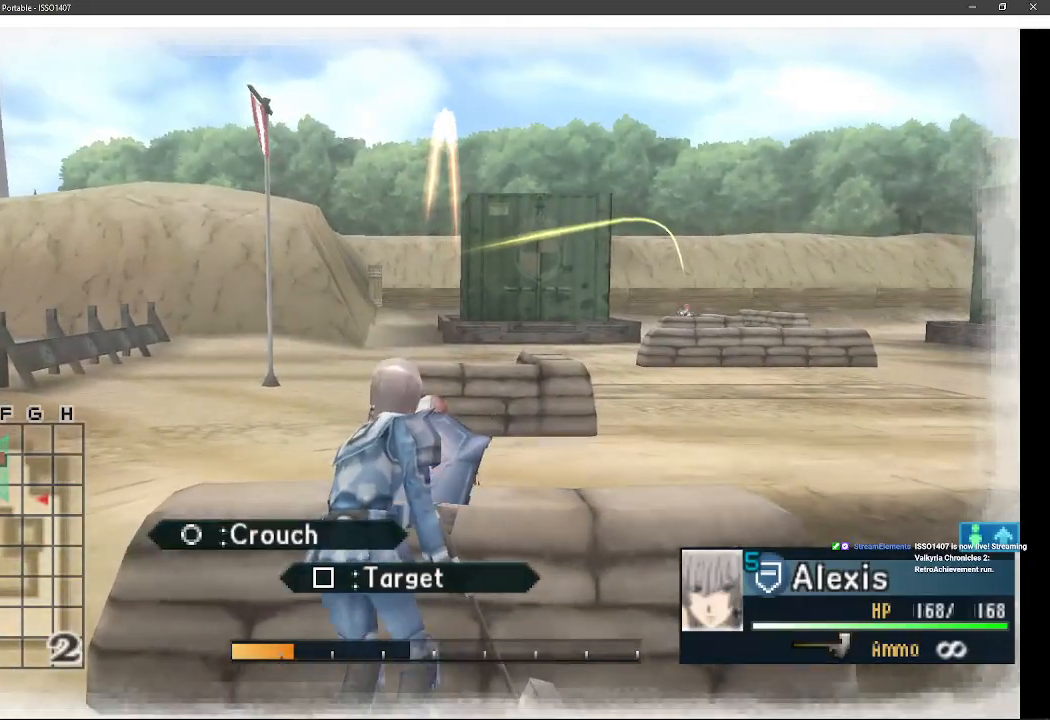
{"buttons": [], "left_stick": "center", "right_stick": "center", "events": [[333, "left_stick", "center"]]}
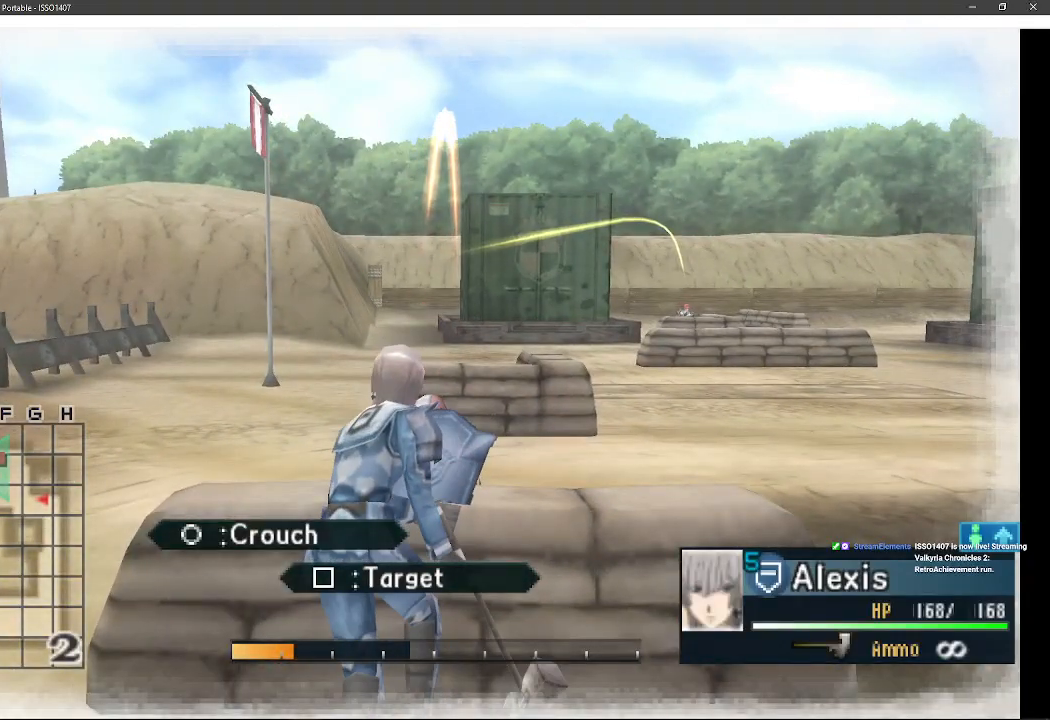
{"buttons": [], "left_stick": "center", "right_stick": "center", "events": []}
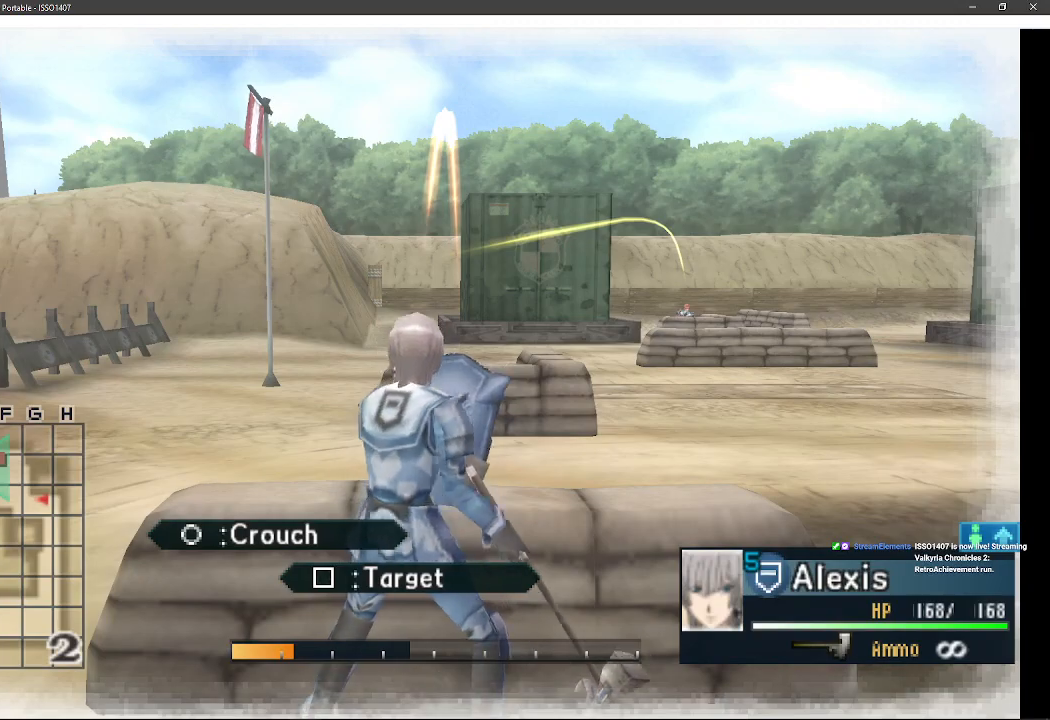
{"buttons": [], "left_stick": "center", "right_stick": "center", "events": []}
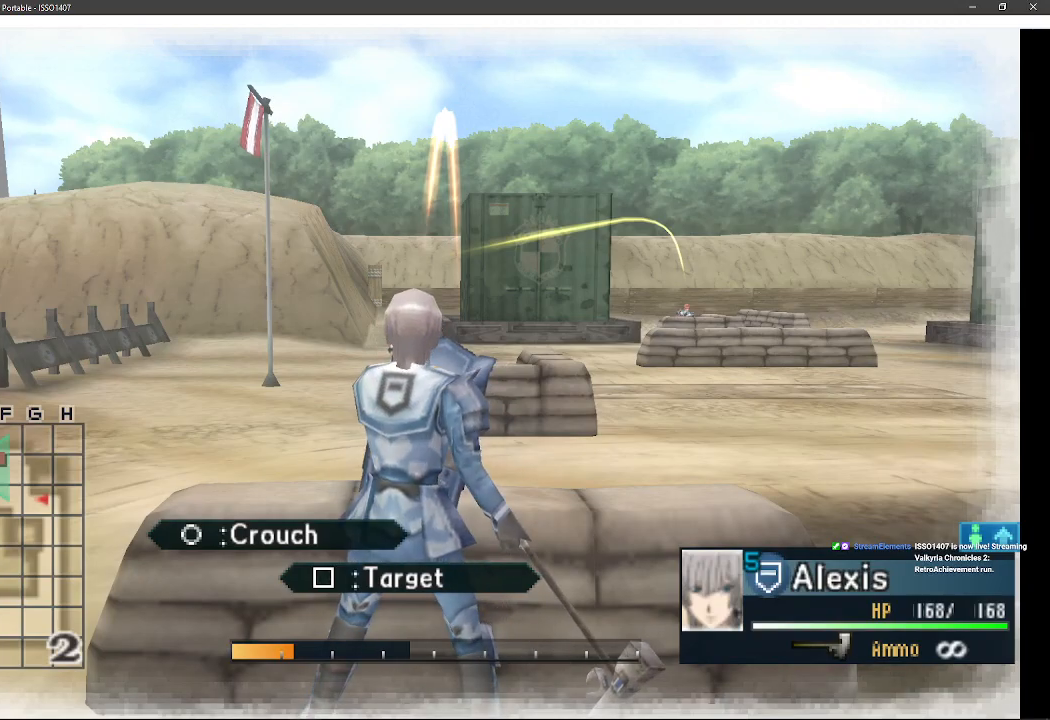
{"buttons": [], "left_stick": "up-left", "right_stick": "center", "events": [[250, "left_stick", "up-left"]]}
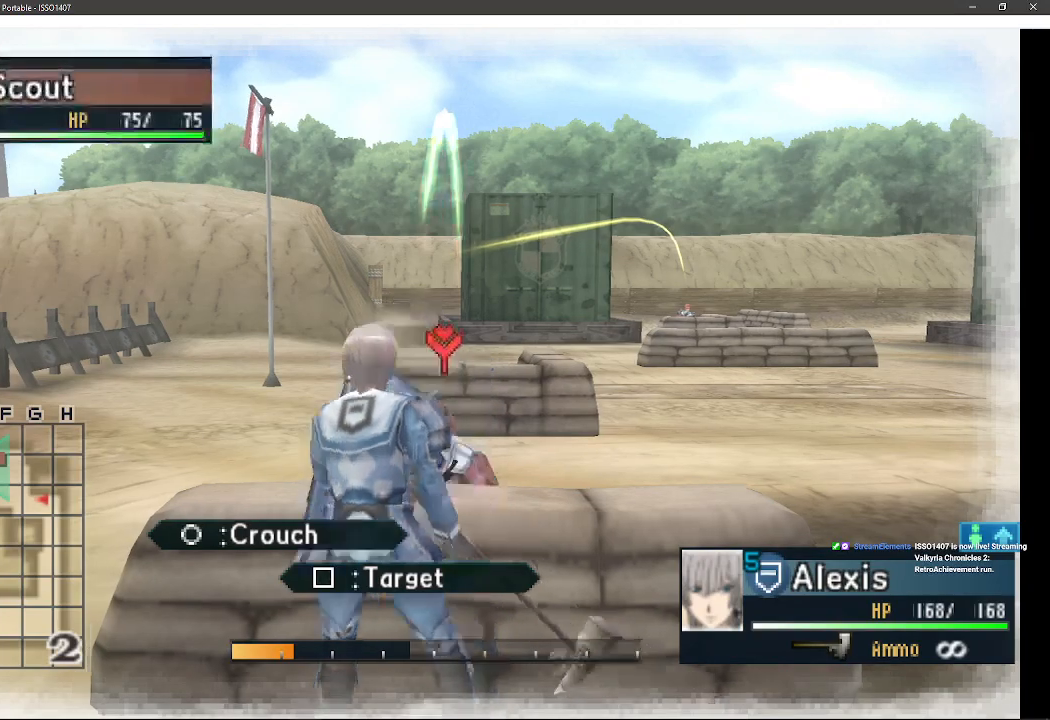
{"buttons": [], "left_stick": "up", "right_stick": "center", "events": [[283, "left_stick", "up"]]}
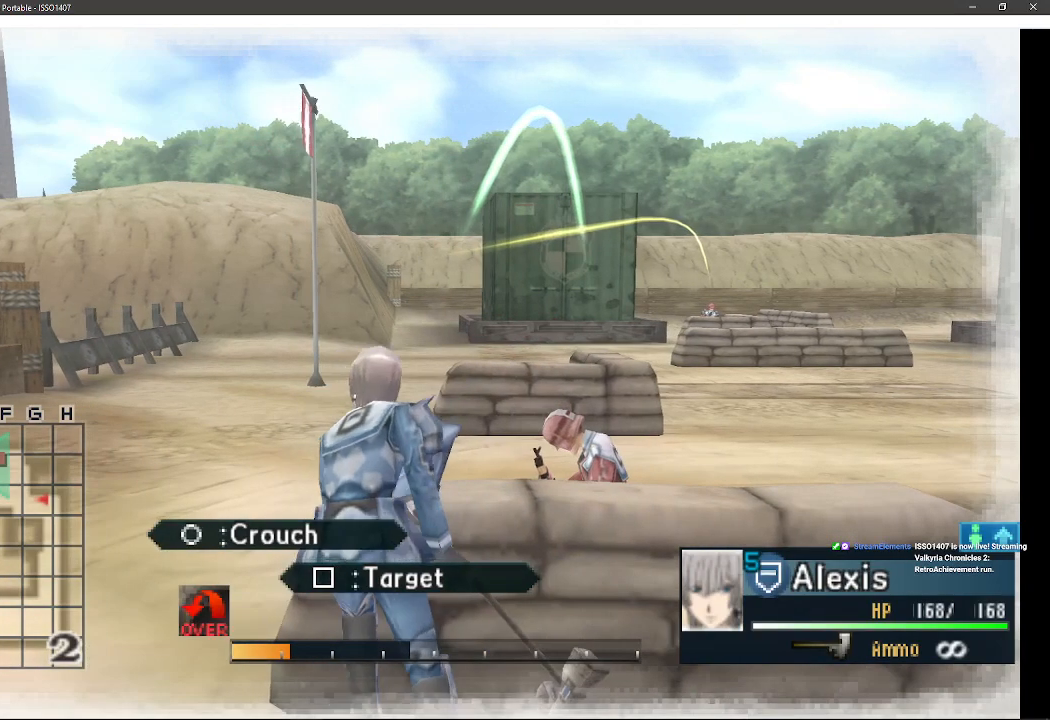
{"buttons": [], "left_stick": "up", "right_stick": "center", "events": []}
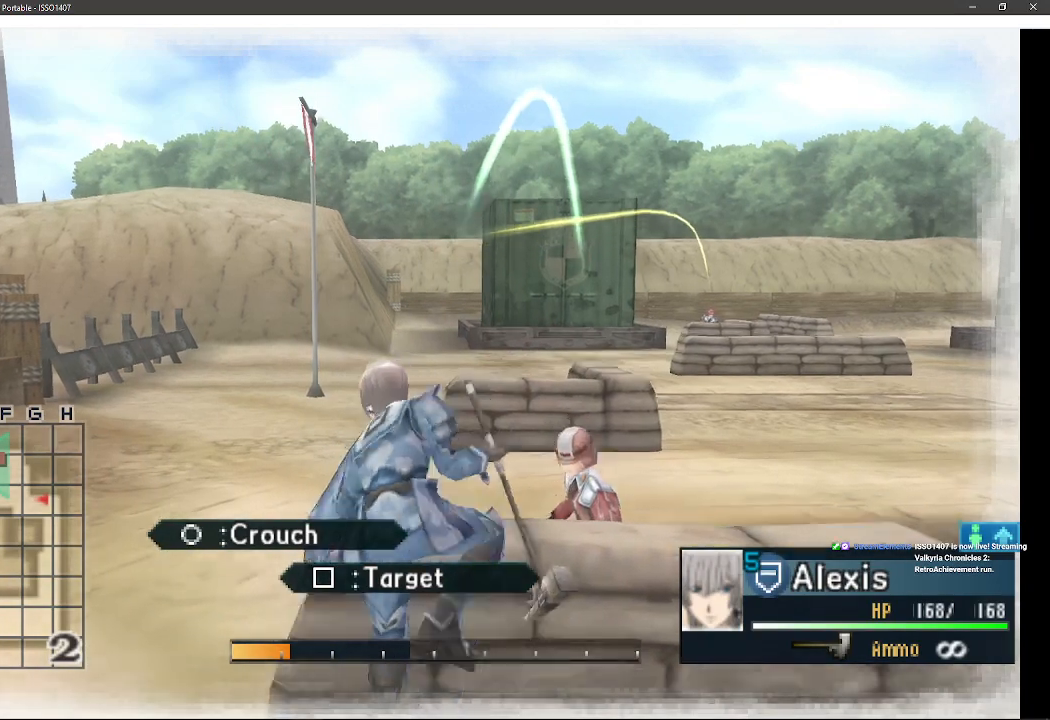
{"buttons": [], "left_stick": "center", "right_stick": "center", "events": [[483, "left_stick", "center"]]}
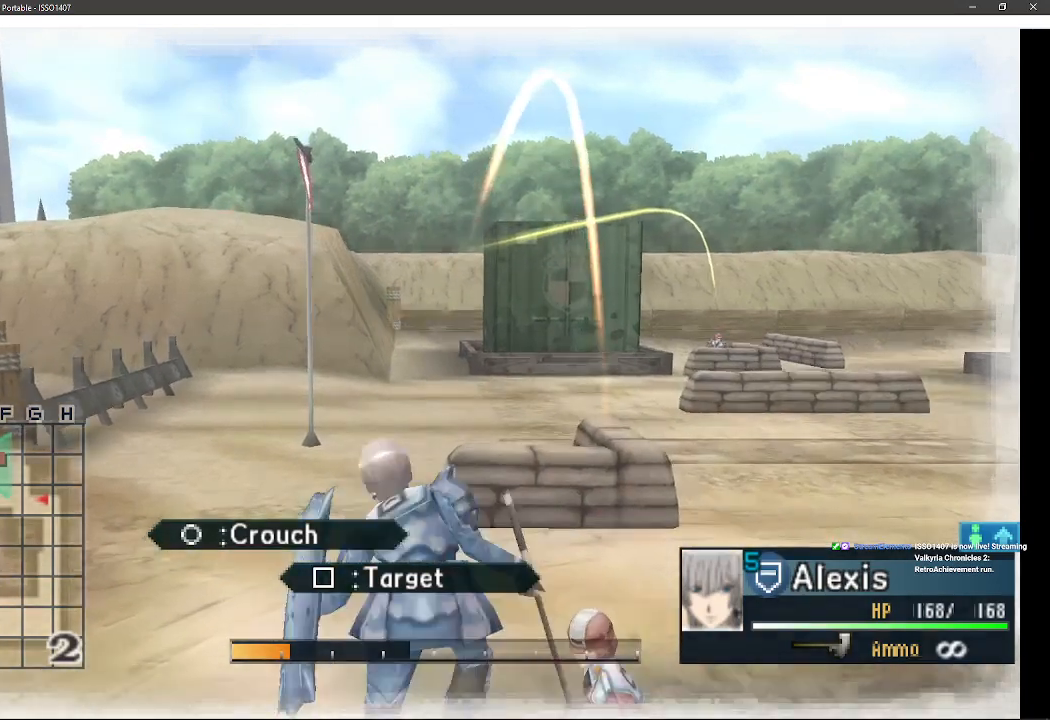
{"buttons": [], "left_stick": "center", "right_stick": "center", "events": []}
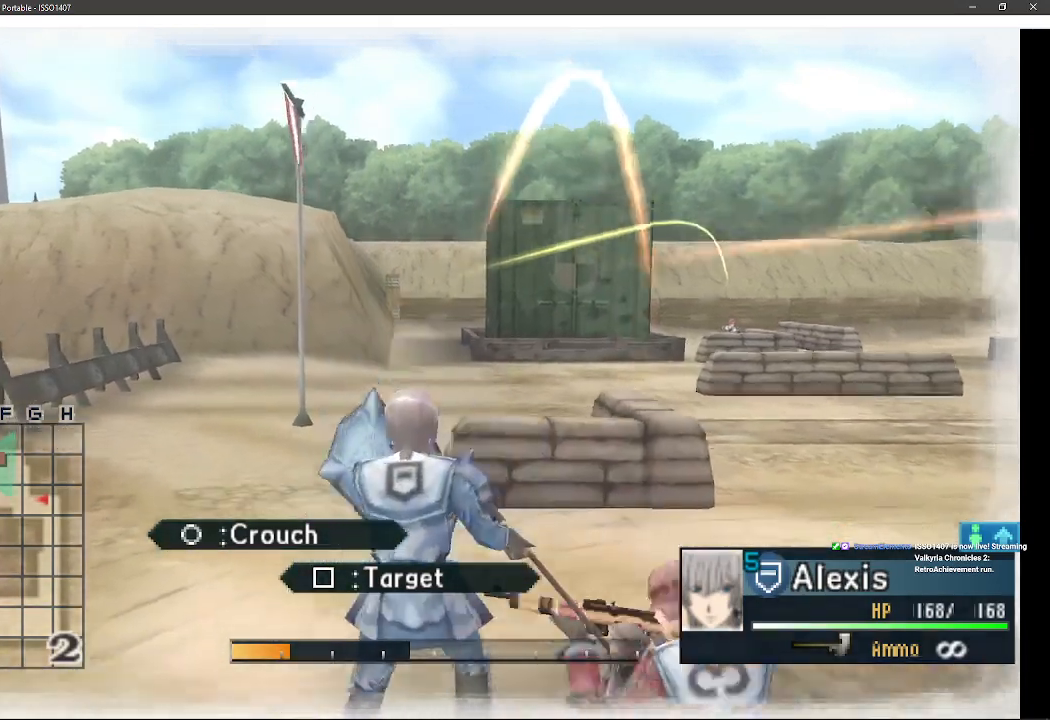
{"buttons": [], "left_stick": "center", "right_stick": "center", "events": [[117, "DPAD_RIGHT", "down"], [283, "DPAD_RIGHT", "up"]]}
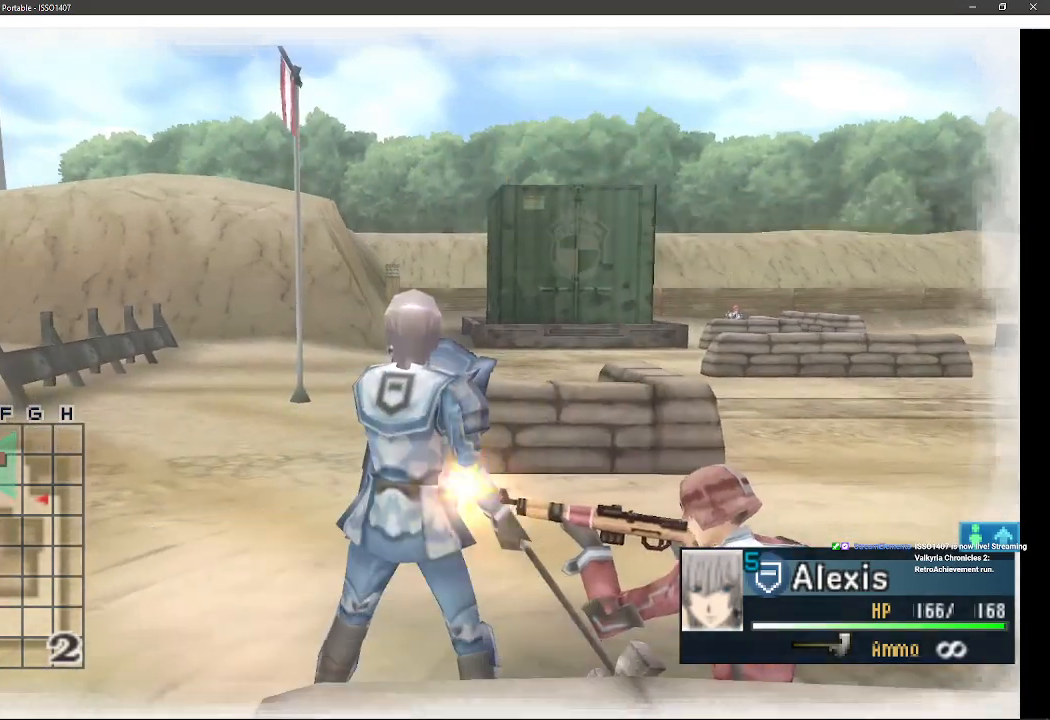
{"buttons": [], "left_stick": "center", "right_stick": "center", "events": []}
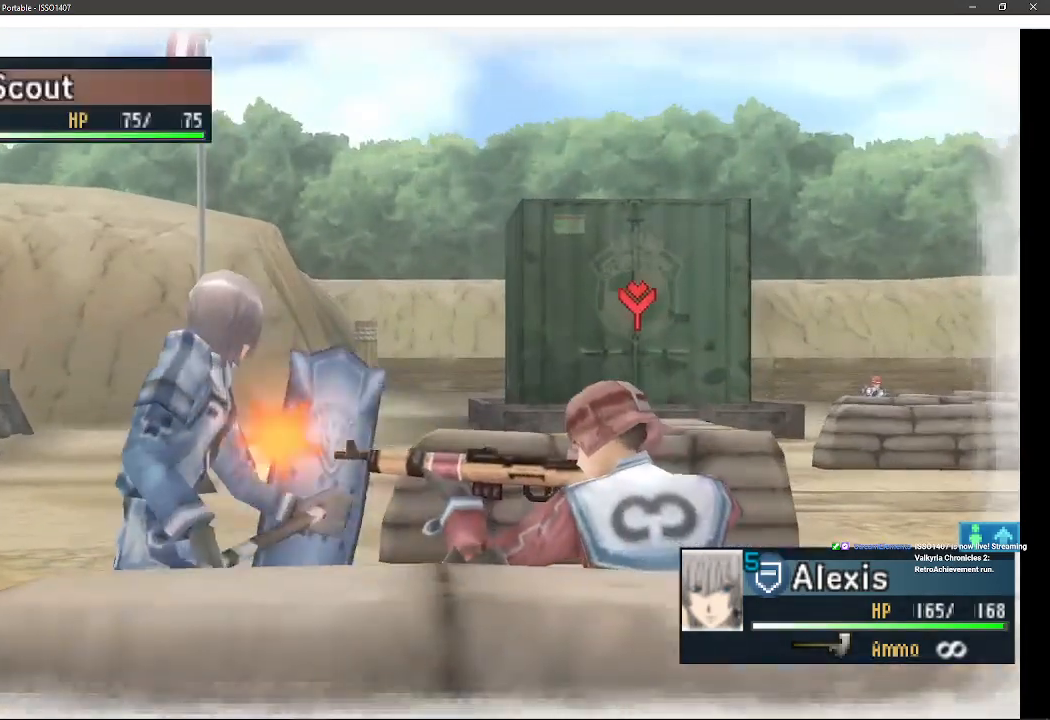
{"buttons": ["DPAD_RIGHT"], "left_stick": "center", "right_stick": "center", "events": [[183, "DPAD_RIGHT", "down"]]}
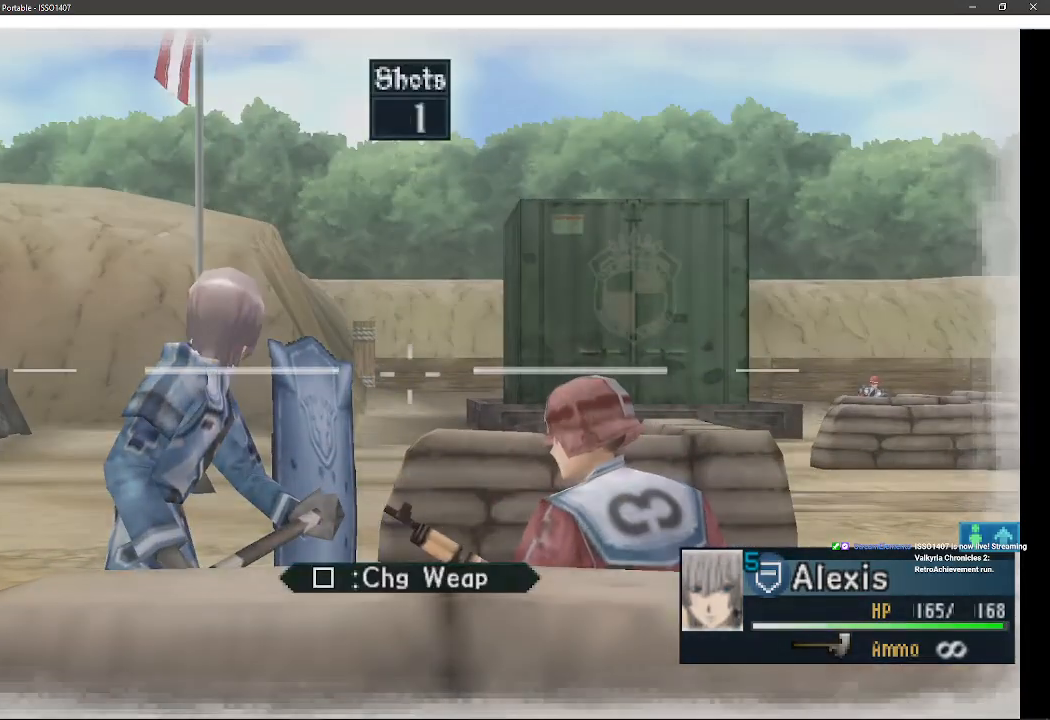
{"buttons": ["DPAD_RIGHT"], "left_stick": "center", "right_stick": "center", "events": []}
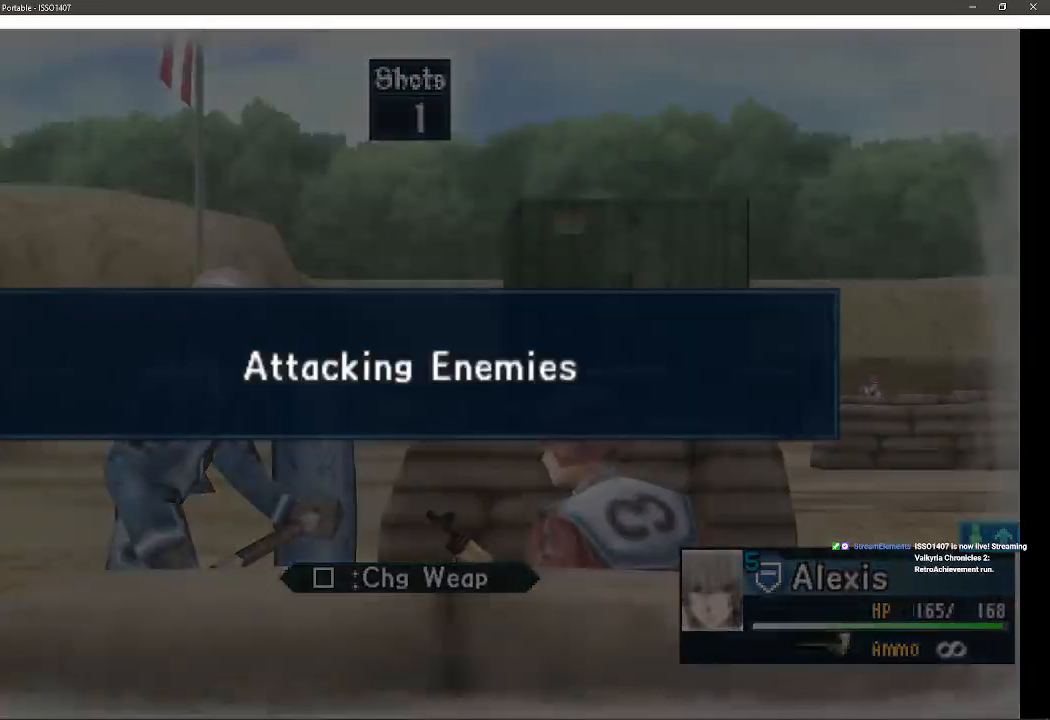
{"buttons": [], "left_stick": "center", "right_stick": "center", "events": [[117, "DPAD_RIGHT", "up"]]}
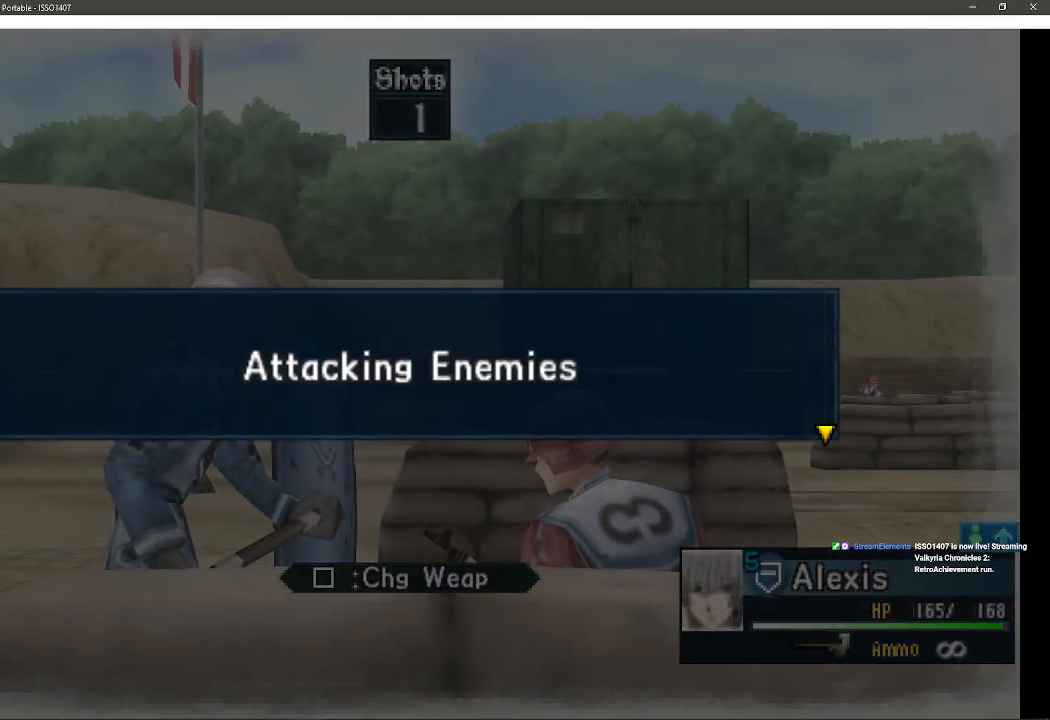
{"buttons": [], "left_stick": "center", "right_stick": "center", "events": [[167, "CROSS", "down"], [333, "CROSS", "up"]]}
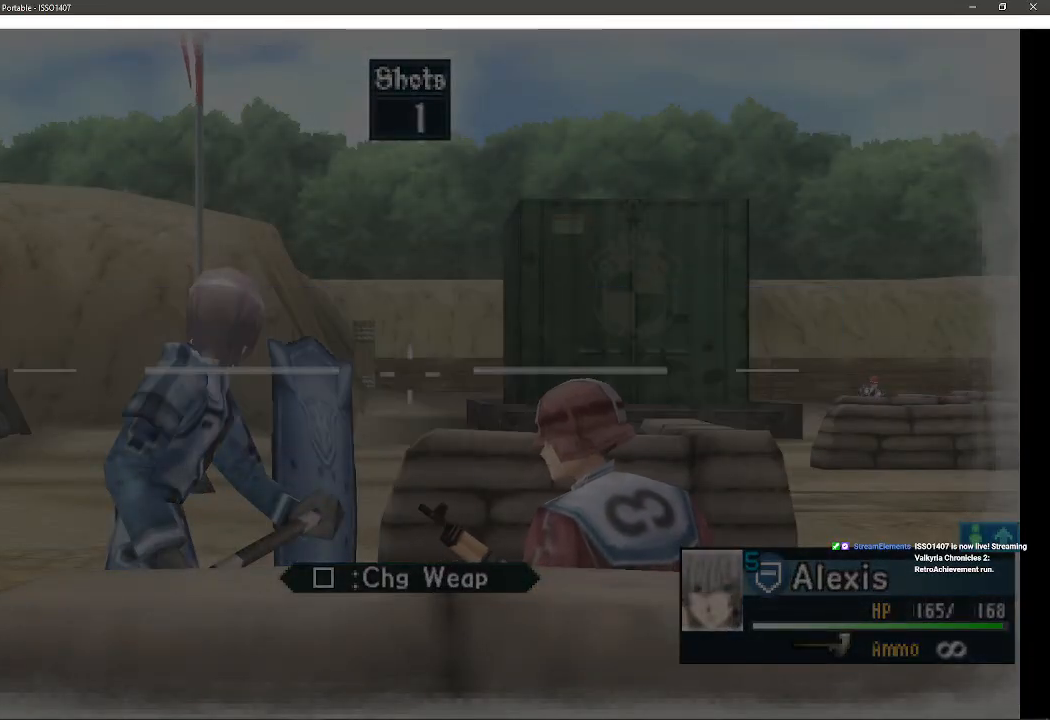
{"buttons": [], "left_stick": "center", "right_stick": "center", "events": []}
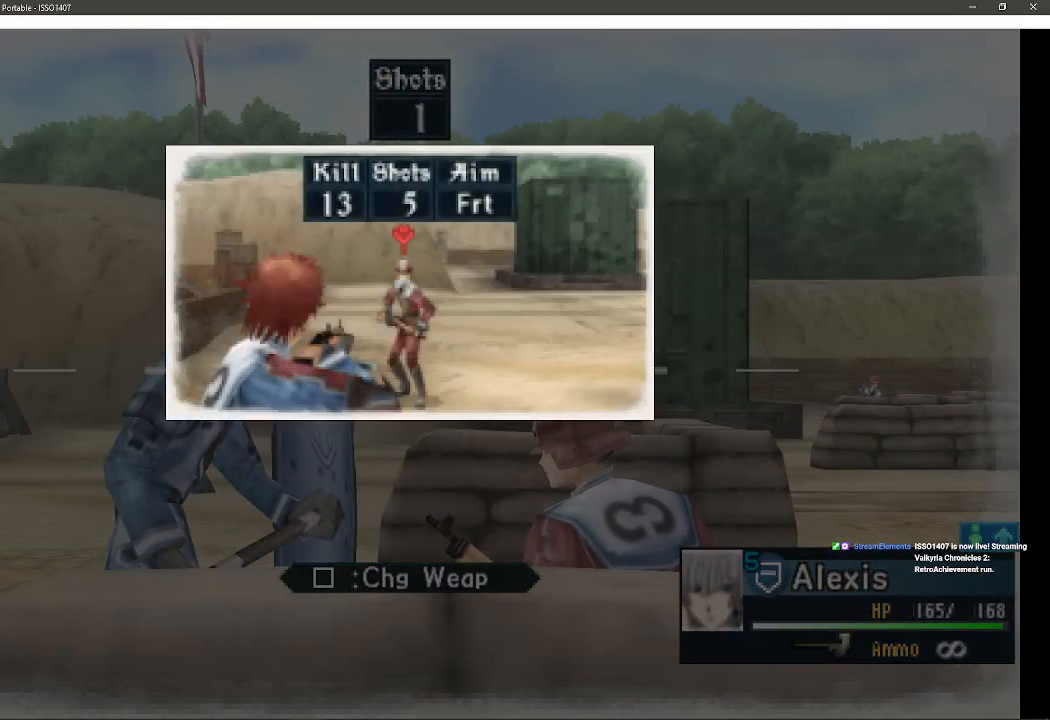
{"buttons": [], "left_stick": "center", "right_stick": "center", "events": []}
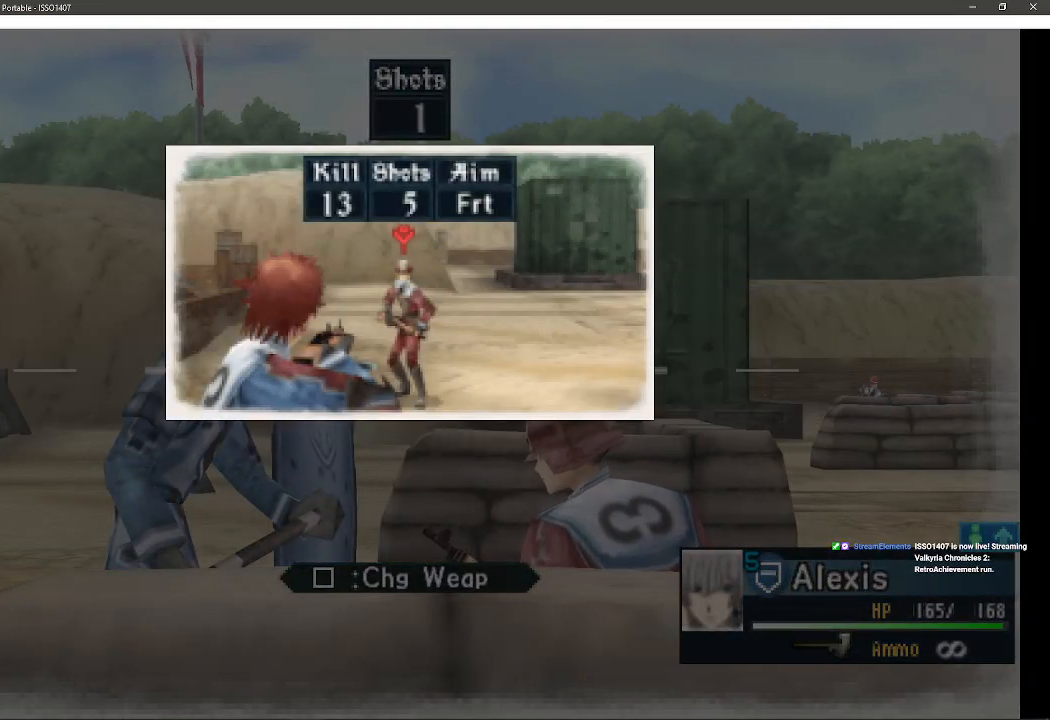
{"buttons": ["CROSS"], "left_stick": "center", "right_stick": "center", "events": [[500, "CROSS", "down"]]}
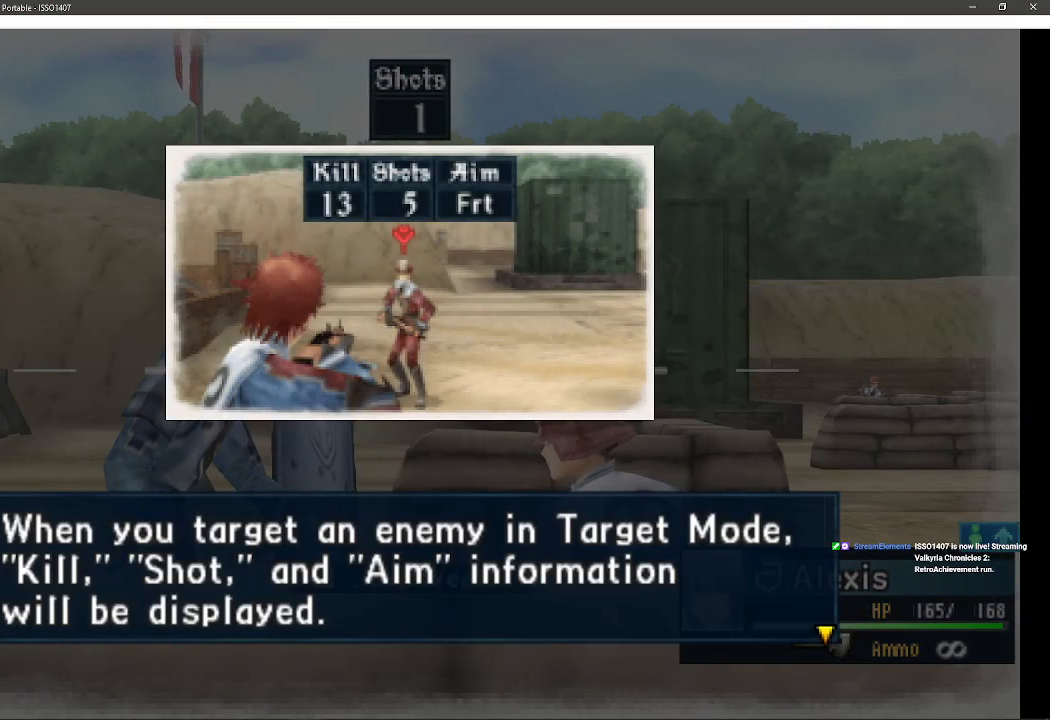
{"buttons": [], "left_stick": "center", "right_stick": "center", "events": [[200, "CROSS", "up"]]}
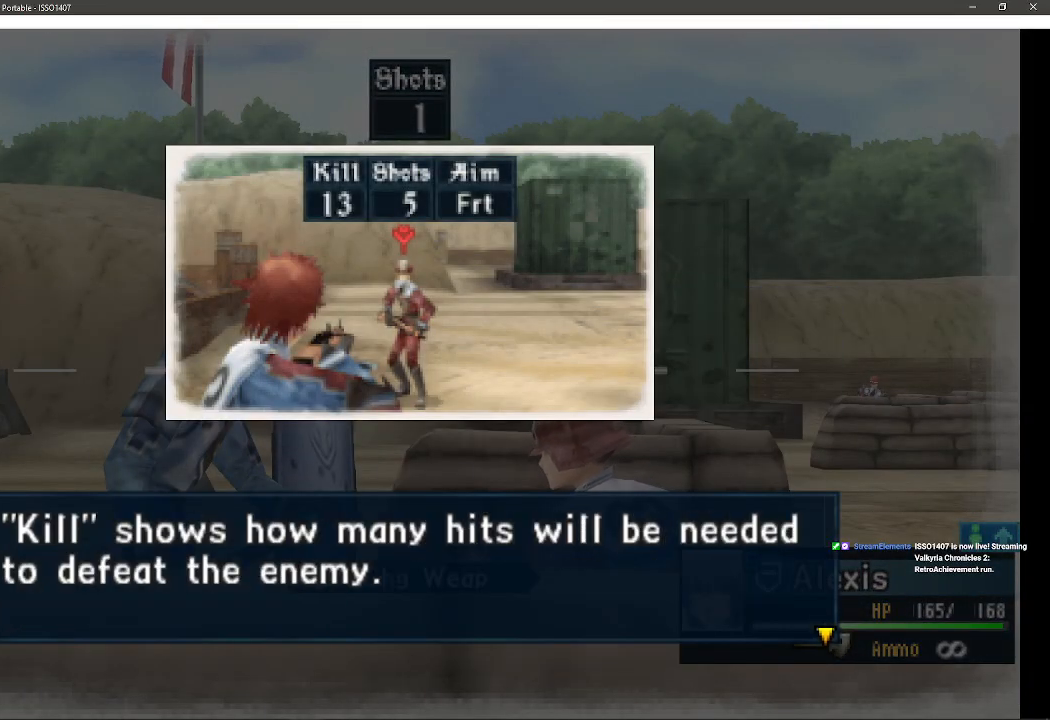
{"buttons": [], "left_stick": "center", "right_stick": "center", "events": [[67, "CROSS", "down"], [250, "CROSS", "up"]]}
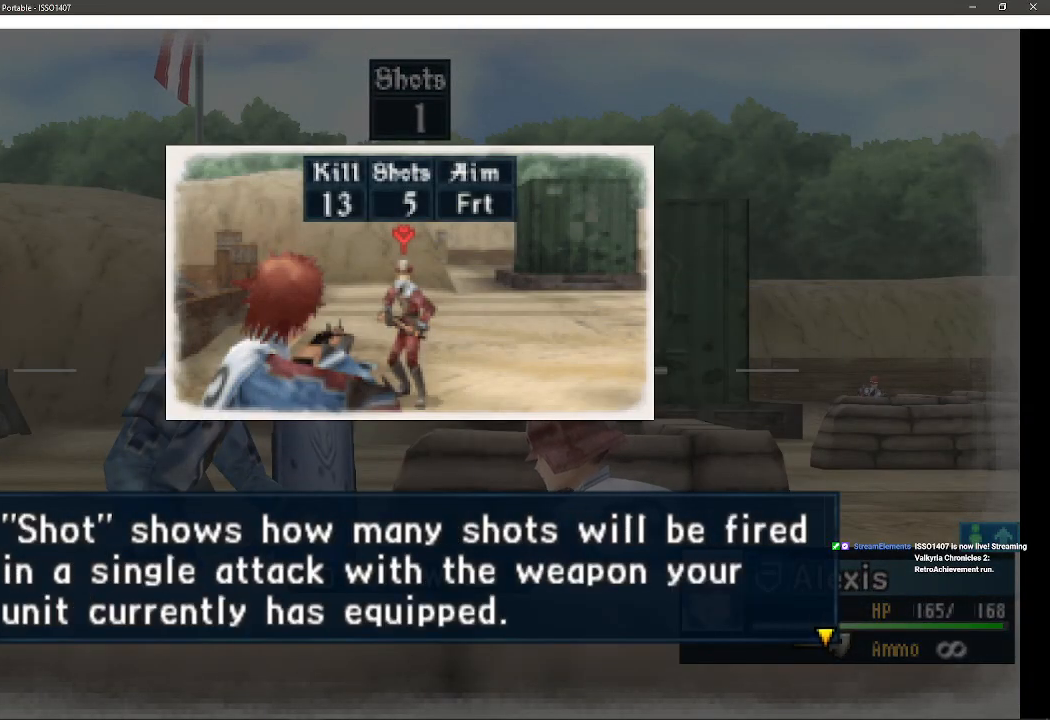
{"buttons": [], "left_stick": "center", "right_stick": "center", "events": []}
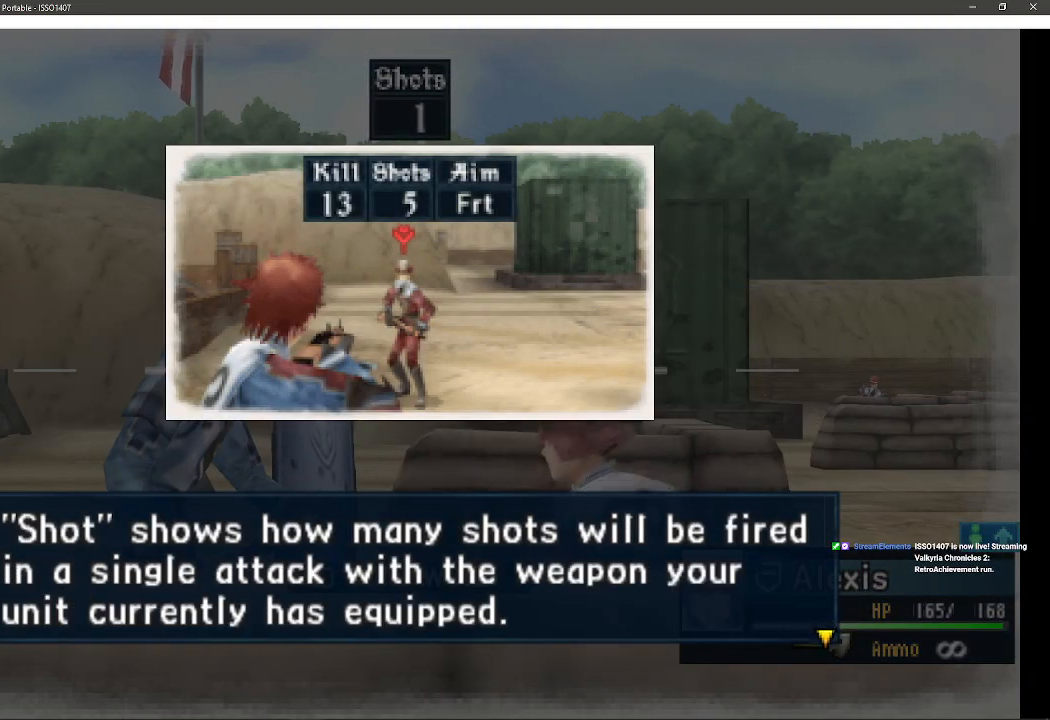
{"buttons": [], "left_stick": "center", "right_stick": "center", "events": []}
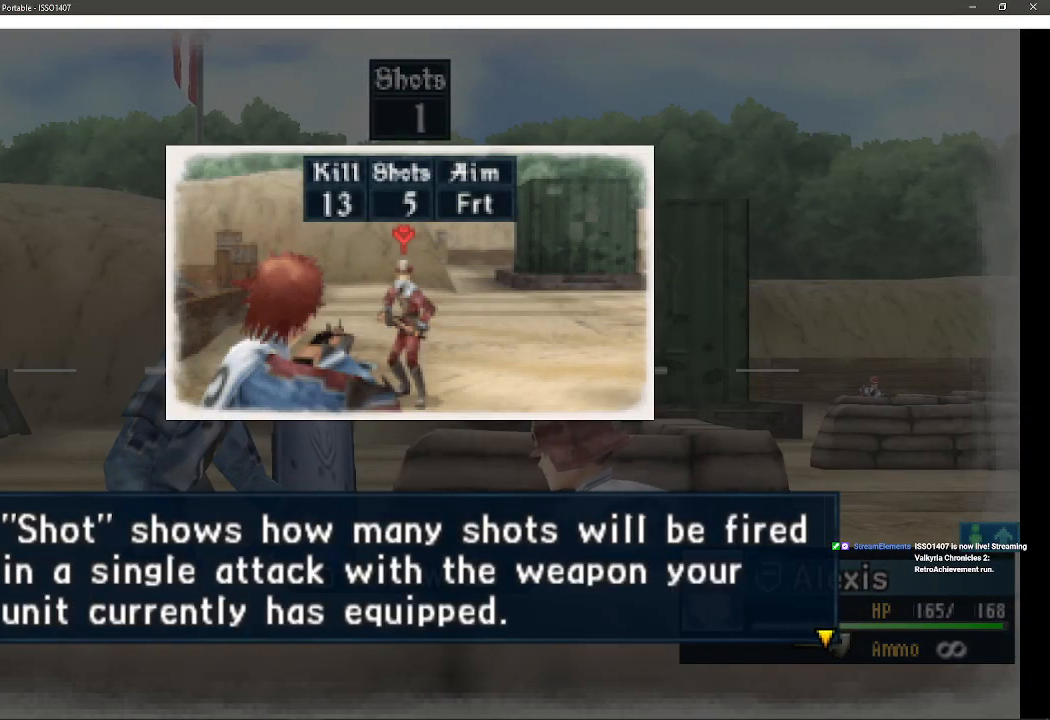
{"buttons": [], "left_stick": "center", "right_stick": "center", "events": [[217, "CROSS", "down"], [400, "CROSS", "up"]]}